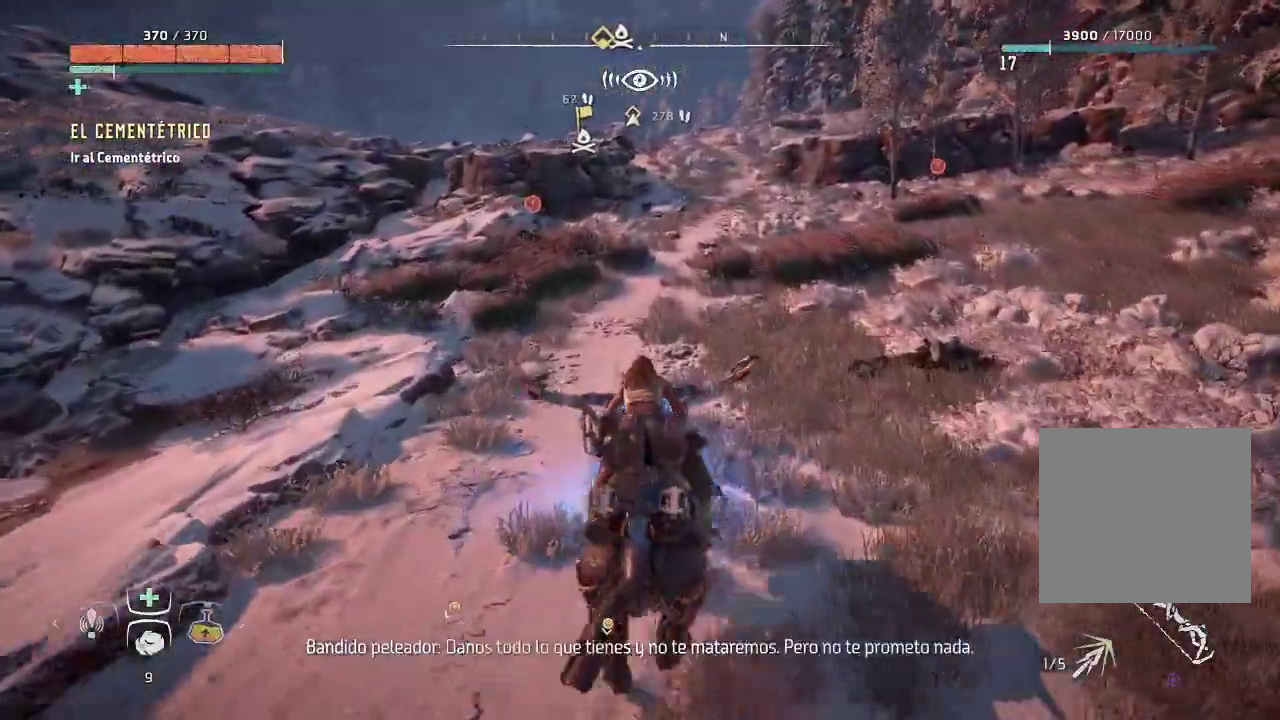
Gameplay with a controller (Xbox layout); each line is a JSON object with the inputs held at the frame after it. "events" lists button and stick changes between this image and that frame as [ms after this image, input, new state], when the widget could be followed in between. Not read: L3.
{"buttons": ["A"], "left_stick": "up", "right_stick": "center", "events": []}
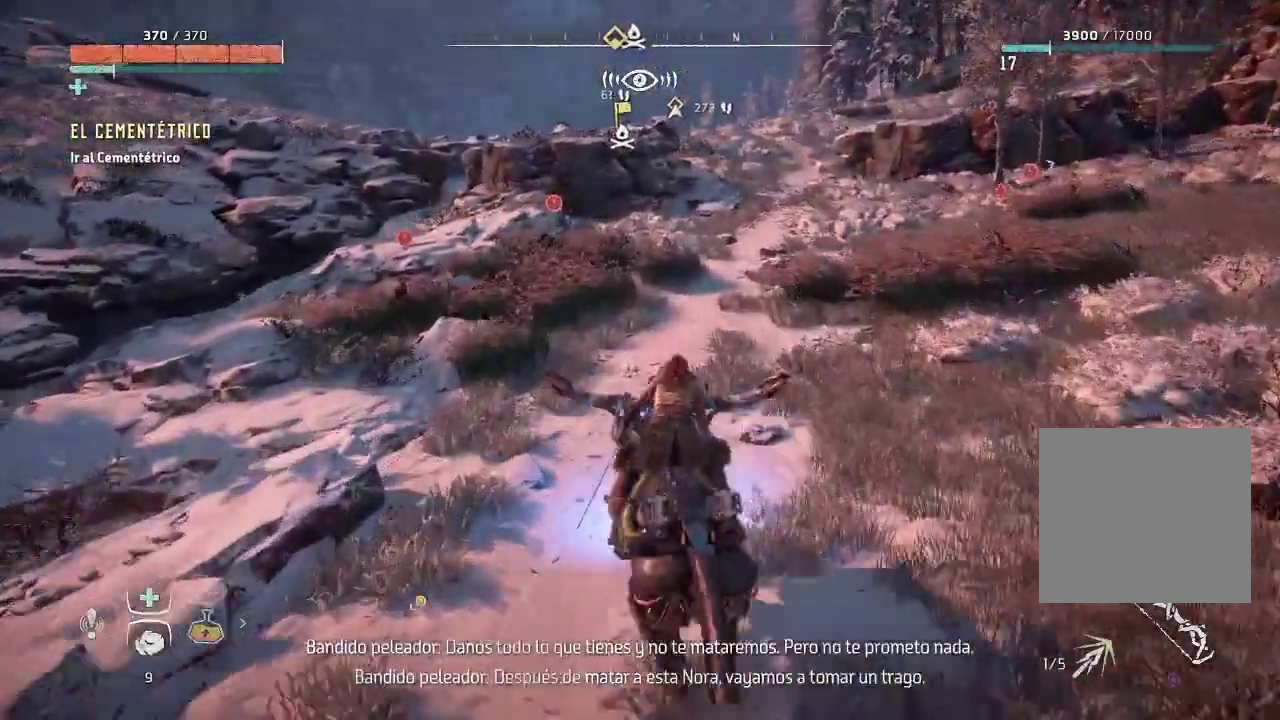
{"buttons": ["A"], "left_stick": "up", "right_stick": "center", "events": []}
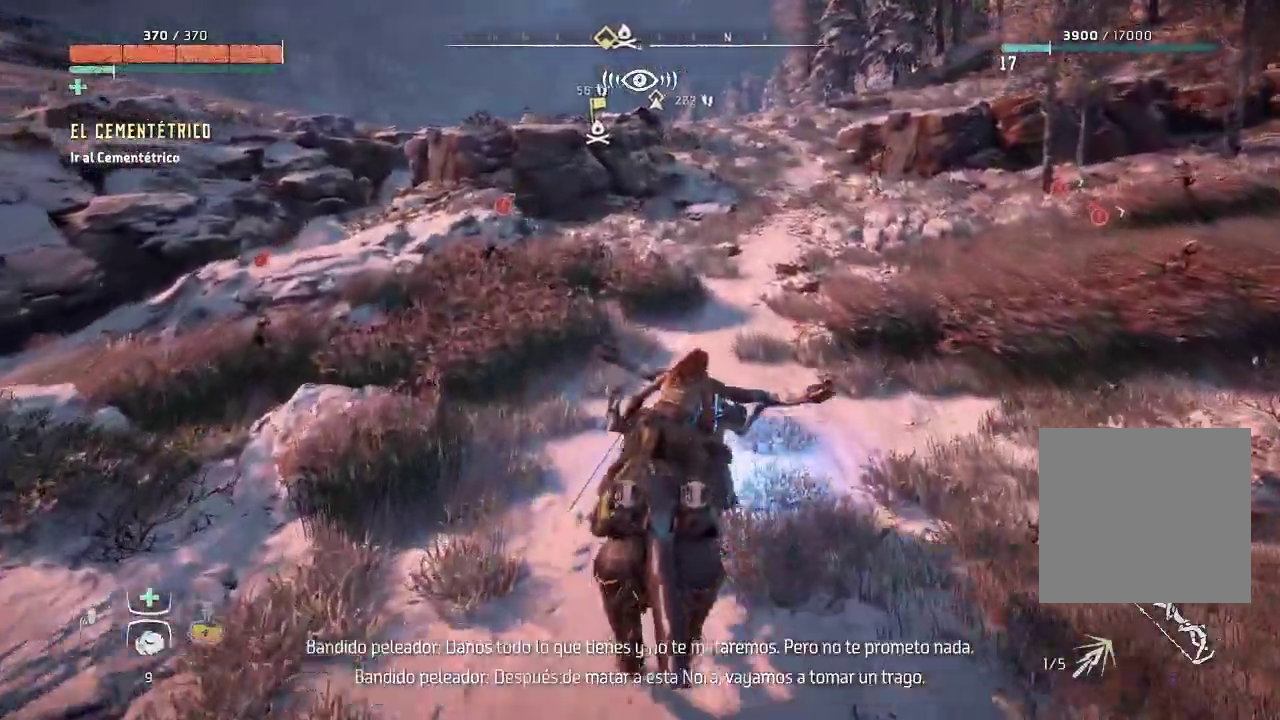
{"buttons": ["A"], "left_stick": "up", "right_stick": "center", "events": []}
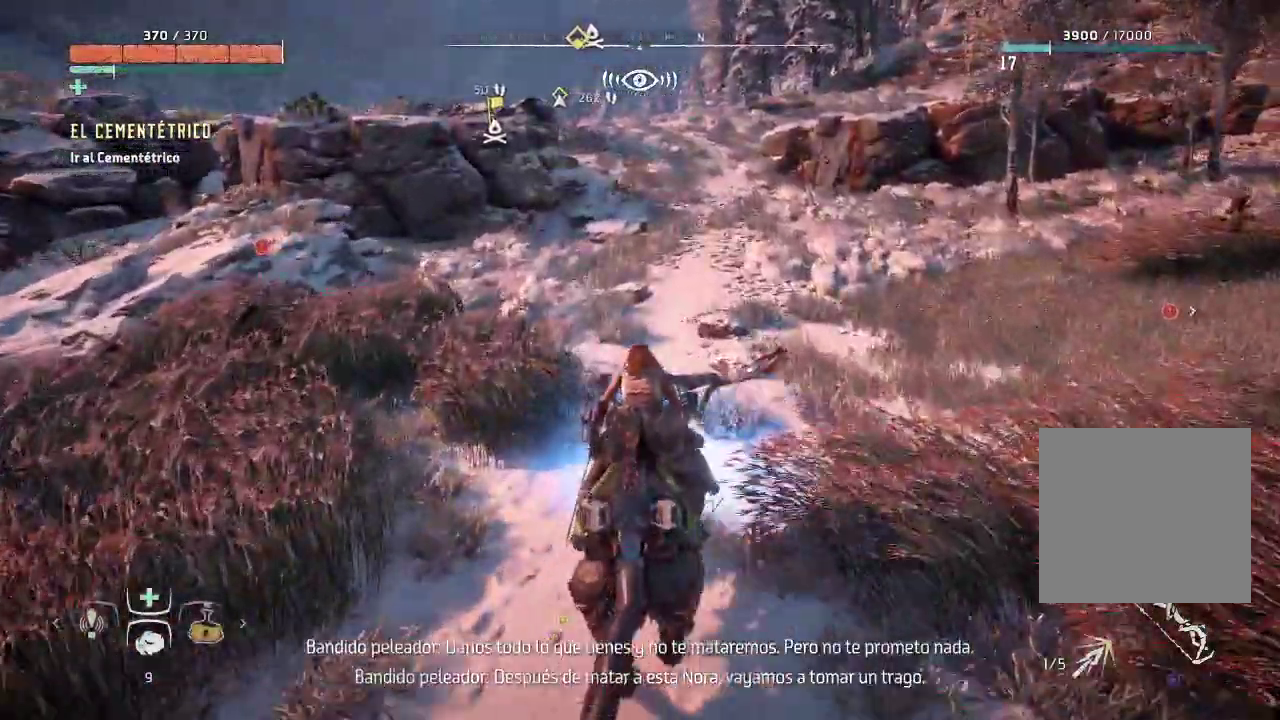
{"buttons": ["A"], "left_stick": "up", "right_stick": "center", "events": []}
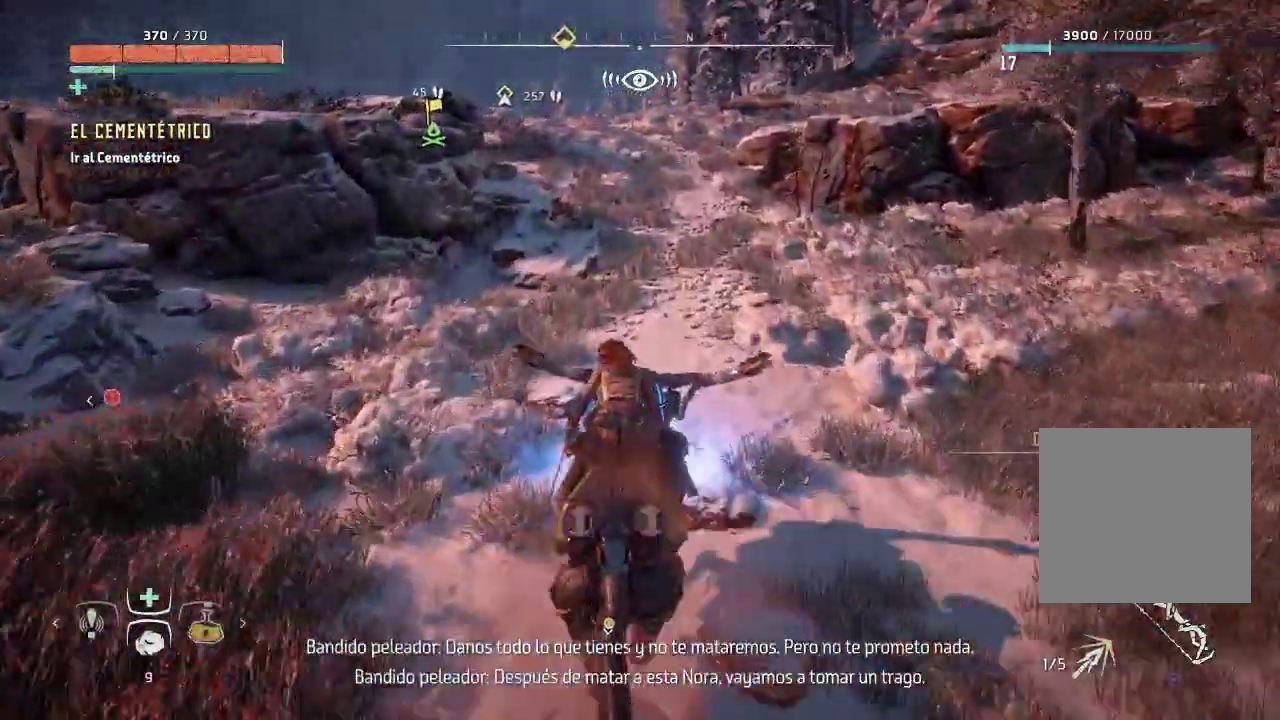
{"buttons": ["A"], "left_stick": "up", "right_stick": "center", "events": []}
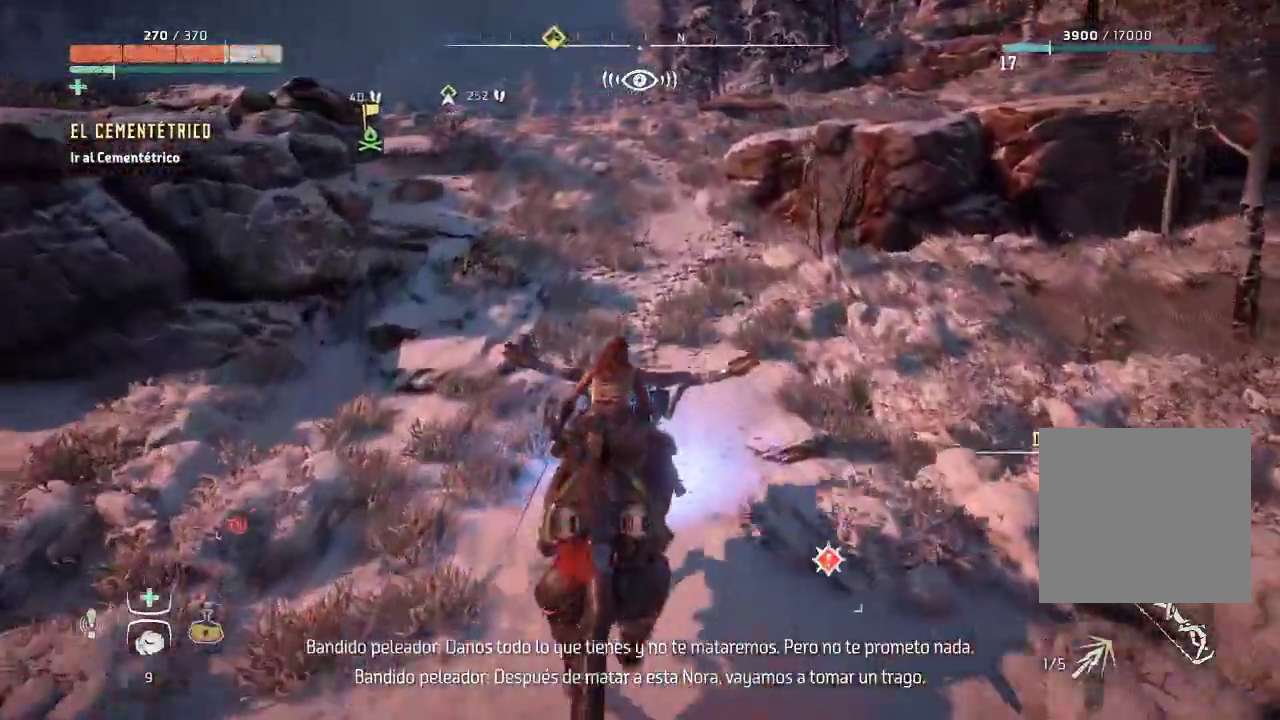
{"buttons": ["A"], "left_stick": "up", "right_stick": "center", "events": []}
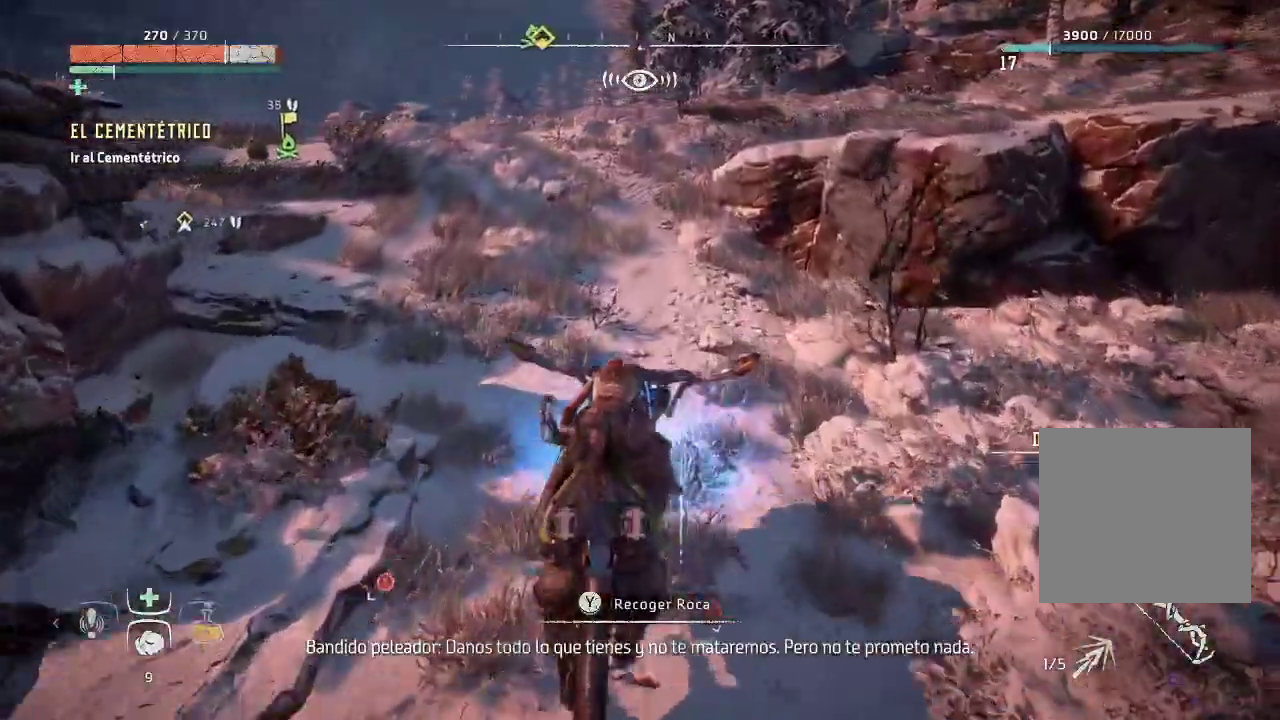
{"buttons": ["A"], "left_stick": "up-left", "right_stick": "center", "events": [[300, "left_stick", "up-left"]]}
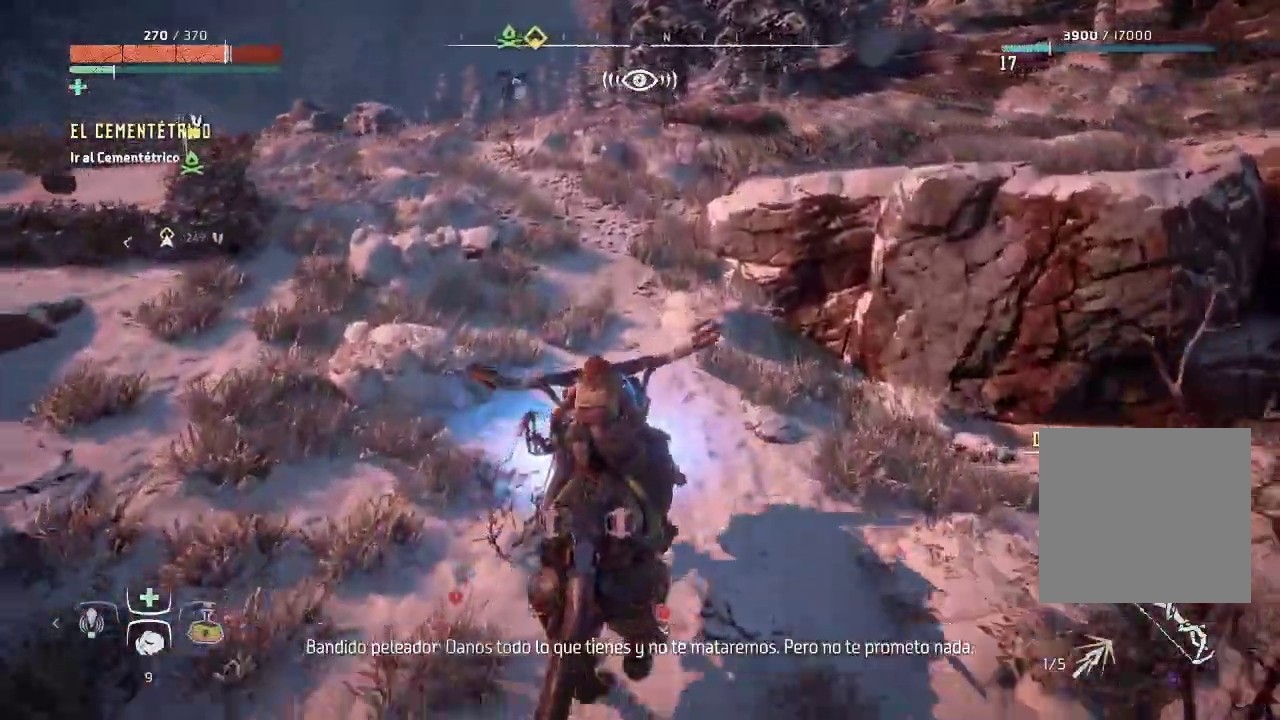
{"buttons": ["A"], "left_stick": "up", "right_stick": "center", "events": [[400, "left_stick", "up"]]}
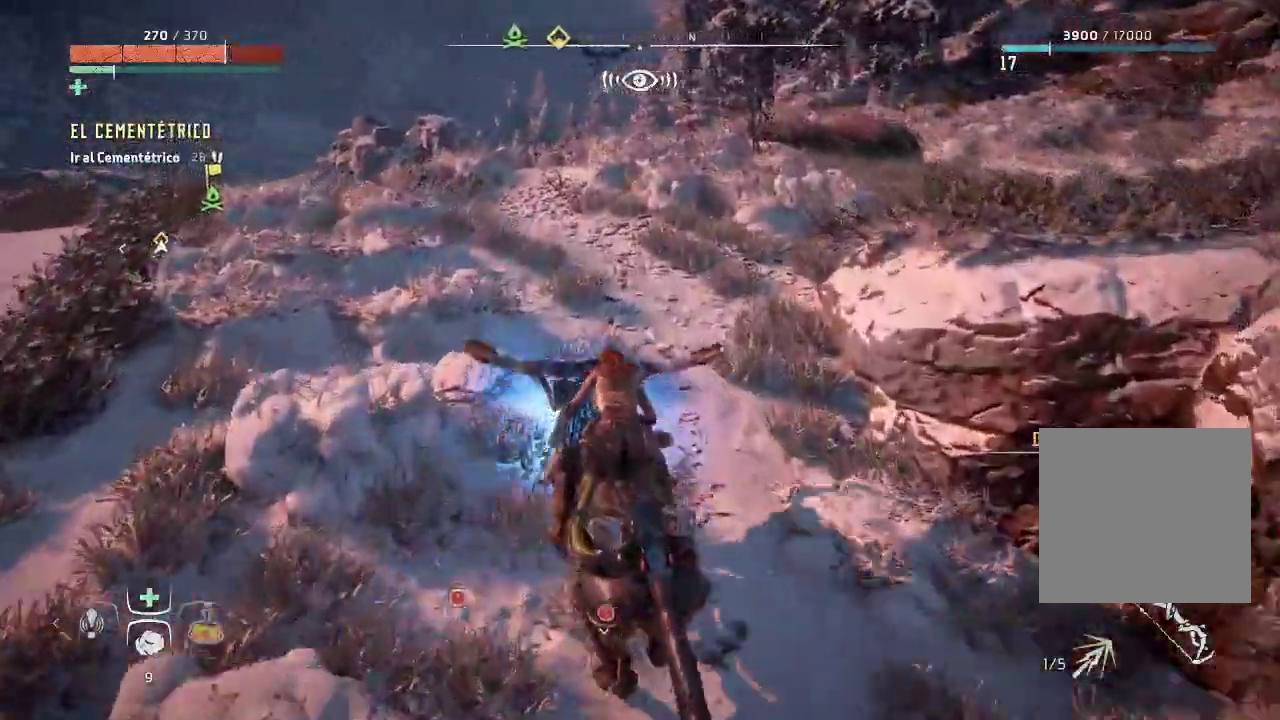
{"buttons": ["A"], "left_stick": "up-left", "right_stick": "center", "events": [[350, "left_stick", "up-left"]]}
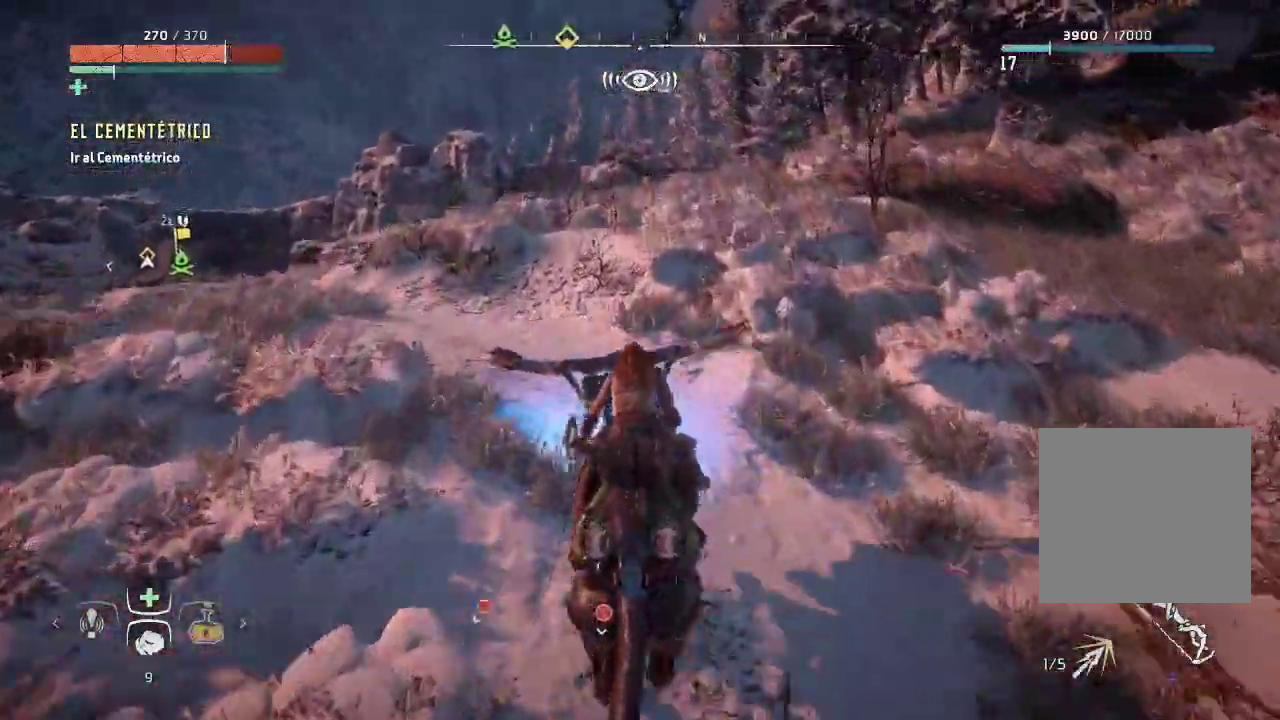
{"buttons": ["A"], "left_stick": "up-left", "right_stick": "center", "events": []}
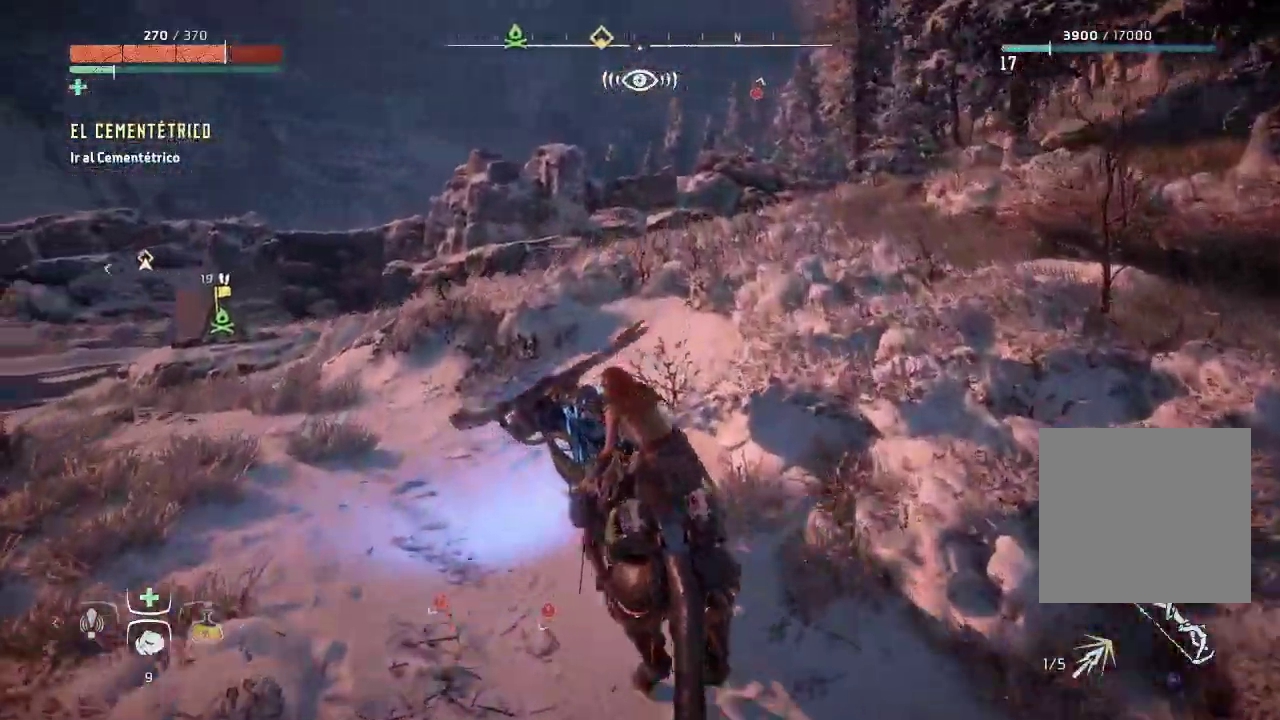
{"buttons": [], "left_stick": "up", "right_stick": "center", "events": [[267, "A", "up"], [400, "left_stick", "up"]]}
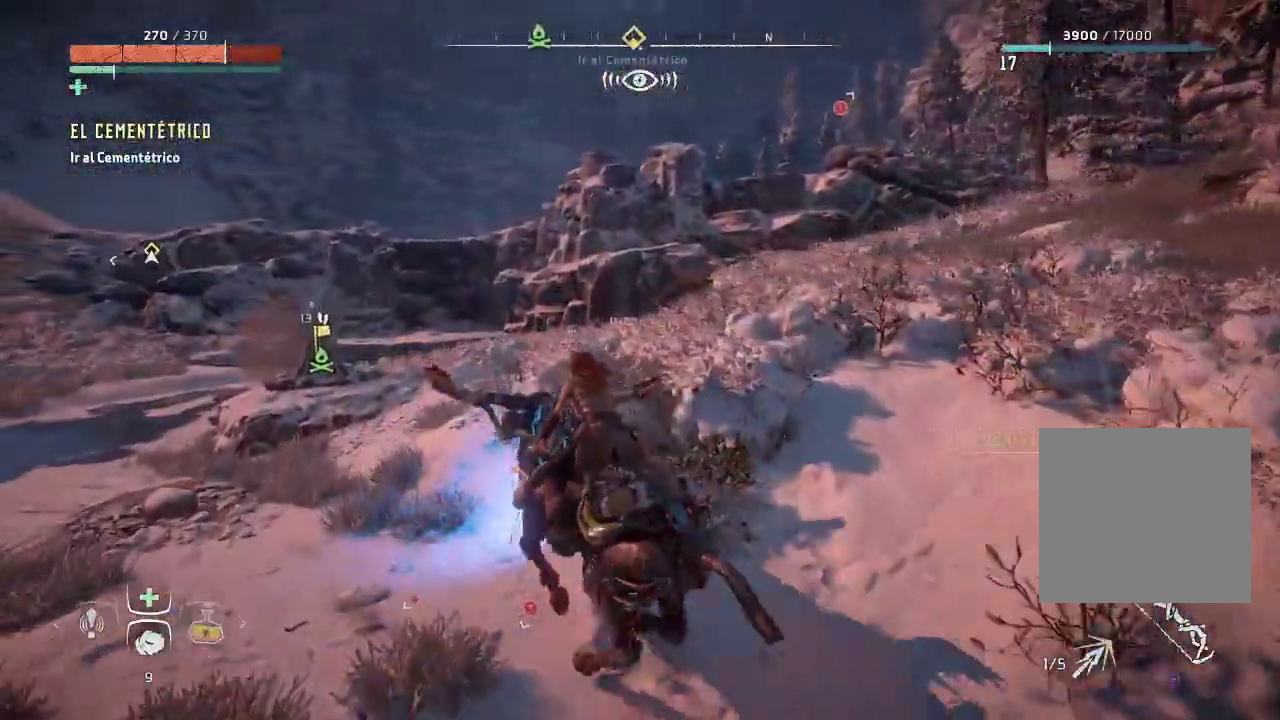
{"buttons": [], "left_stick": "up-left", "right_stick": "center", "events": [[100, "left_stick", "up-left"]]}
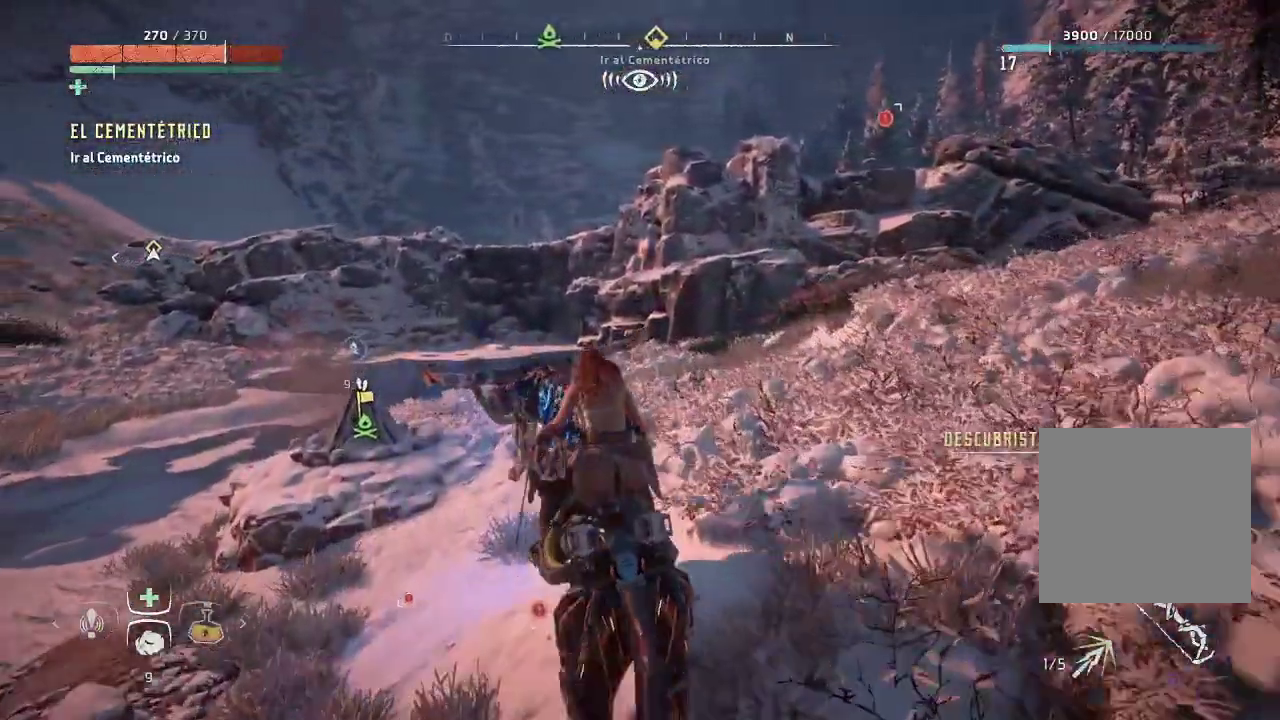
{"buttons": [], "left_stick": "up-left", "right_stick": "center", "events": []}
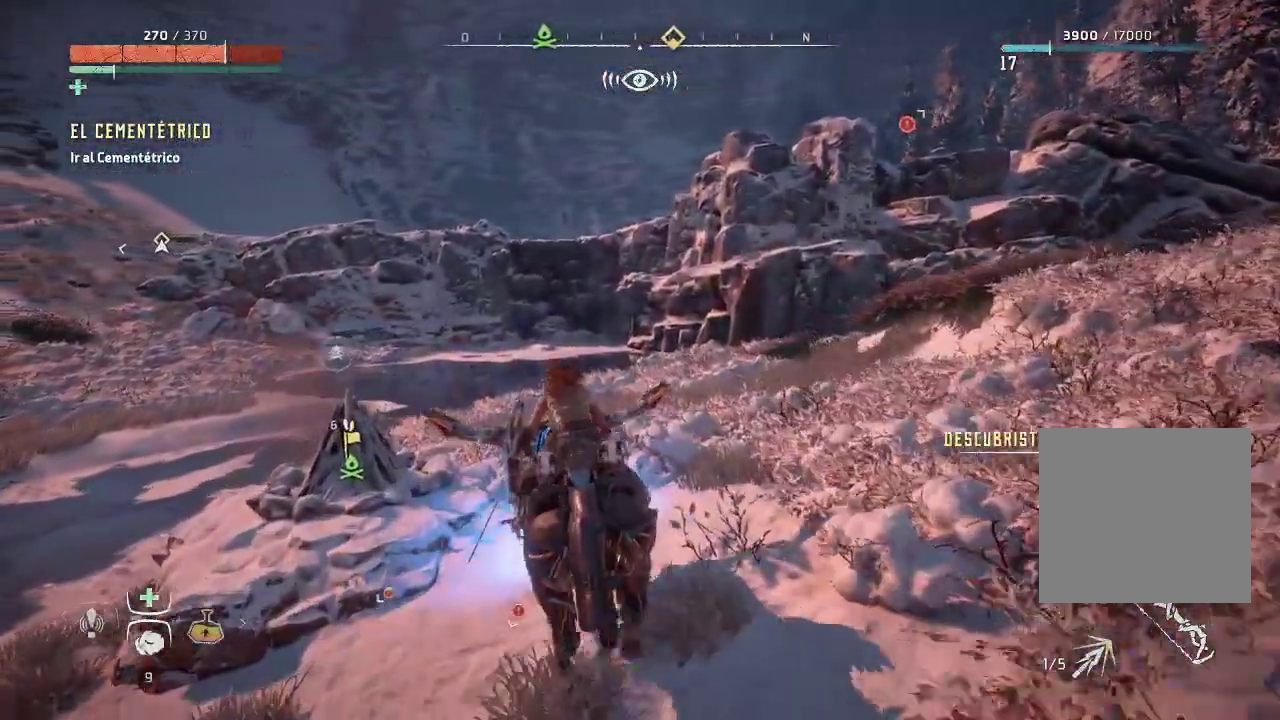
{"buttons": [], "left_stick": "up-left", "right_stick": "center", "events": [[350, "Y", "down"], [450, "Y", "up"]]}
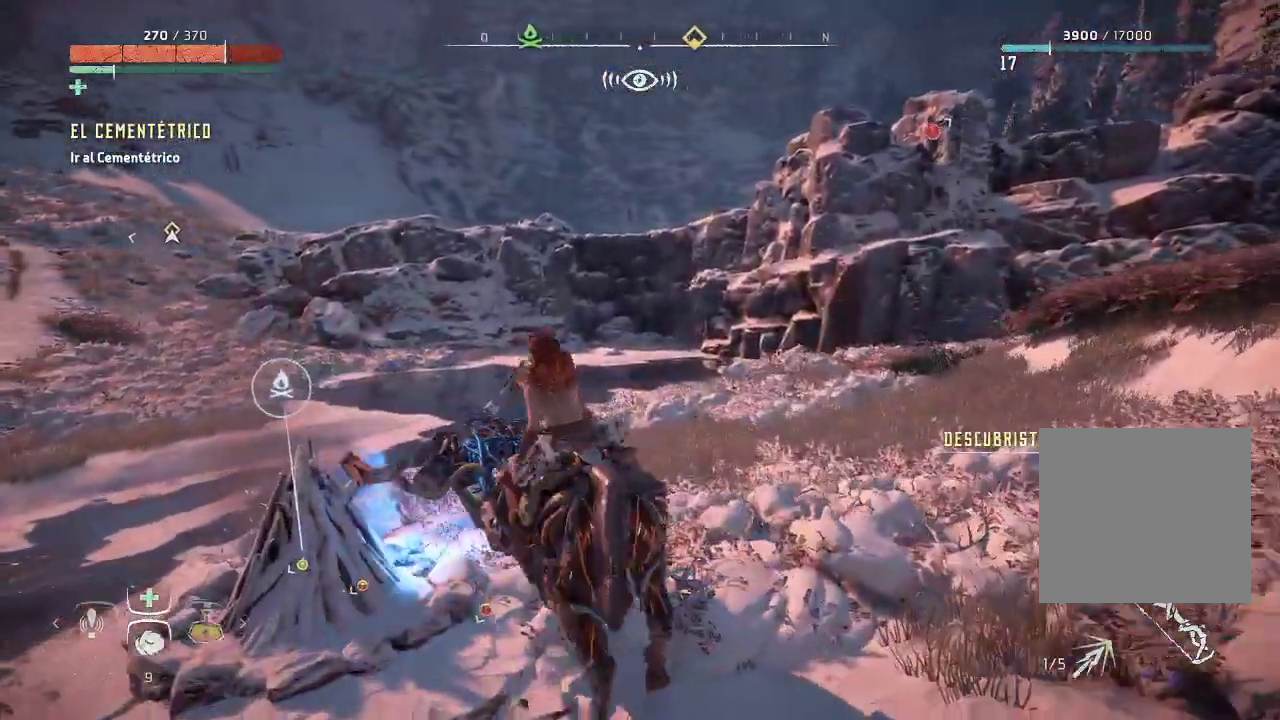
{"buttons": [], "left_stick": "up", "right_stick": "center", "events": [[83, "left_stick", "up"]]}
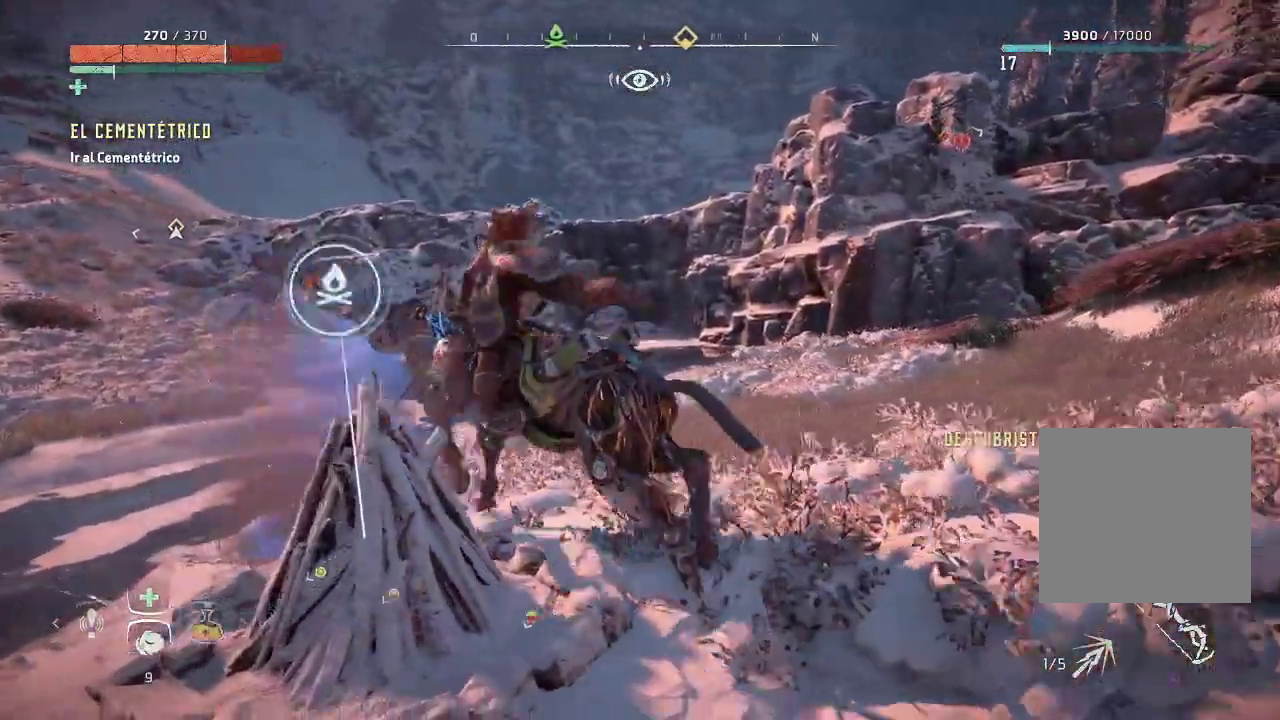
{"buttons": [], "left_stick": "up", "right_stick": "center", "events": []}
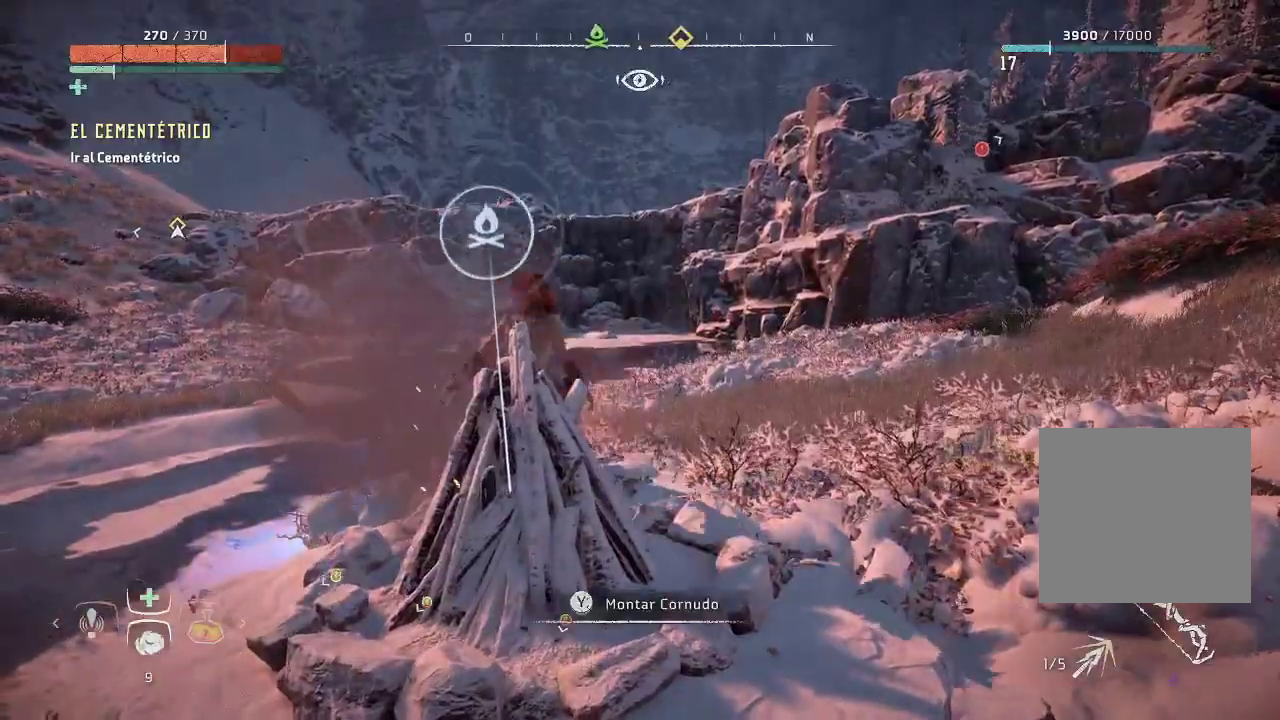
{"buttons": [], "left_stick": "left", "right_stick": "center", "events": [[50, "left_stick", "up-left"], [167, "left_stick", "center"], [233, "left_stick", "down"], [300, "Y", "down"], [400, "Y", "up"], [500, "left_stick", "left"]]}
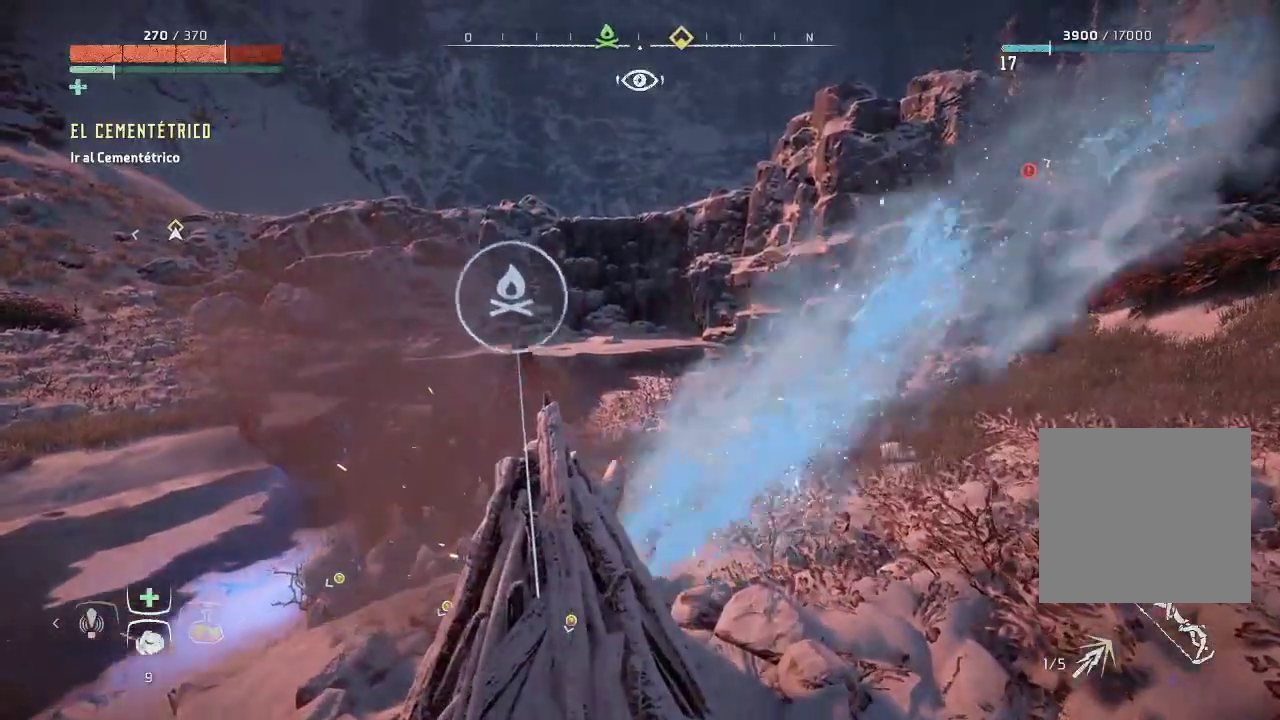
{"buttons": [], "left_stick": "left", "right_stick": "center", "events": []}
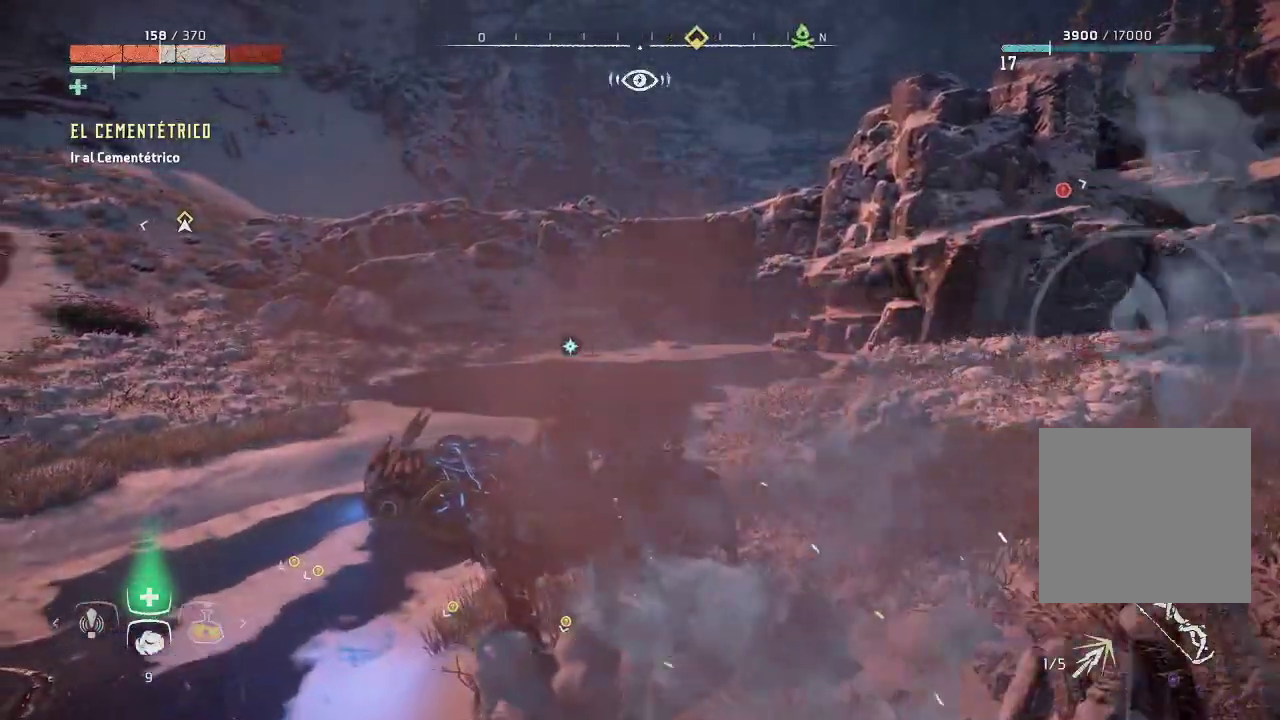
{"buttons": ["A"], "left_stick": "up", "right_stick": "center", "events": [[33, "left_stick", "up-left"], [367, "left_stick", "up"], [450, "A", "down"]]}
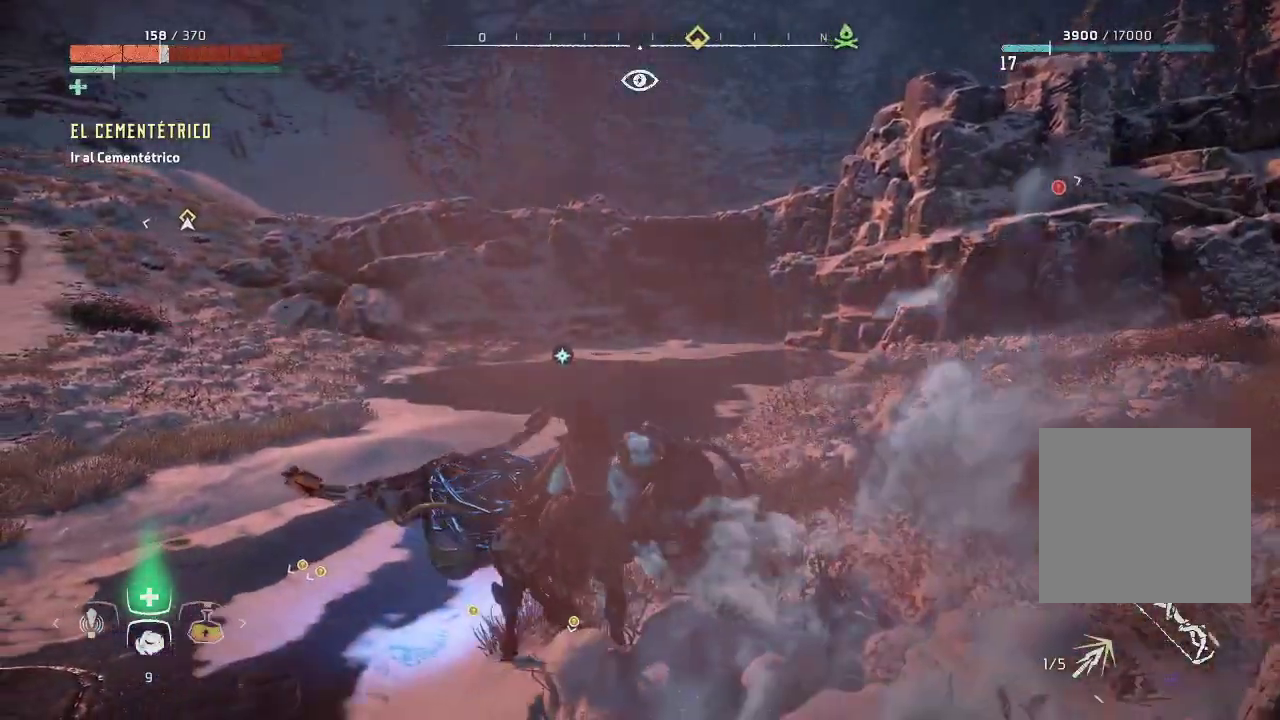
{"buttons": ["A"], "left_stick": "up", "right_stick": "center", "events": [[200, "A", "up"], [267, "A", "down"], [383, "A", "up"], [450, "A", "down"]]}
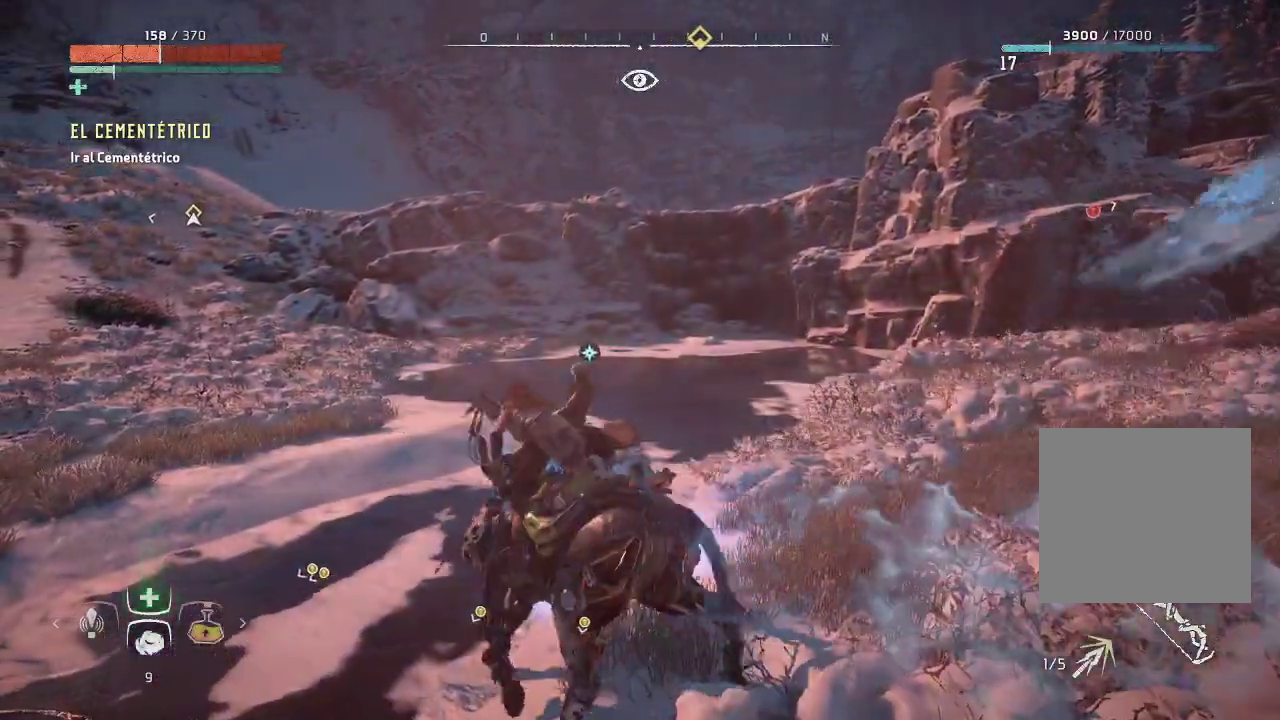
{"buttons": ["A"], "left_stick": "up-left", "right_stick": "center", "events": [[50, "A", "up"], [133, "A", "down"], [183, "left_stick", "up-left"], [217, "A", "up"], [300, "A", "down"]]}
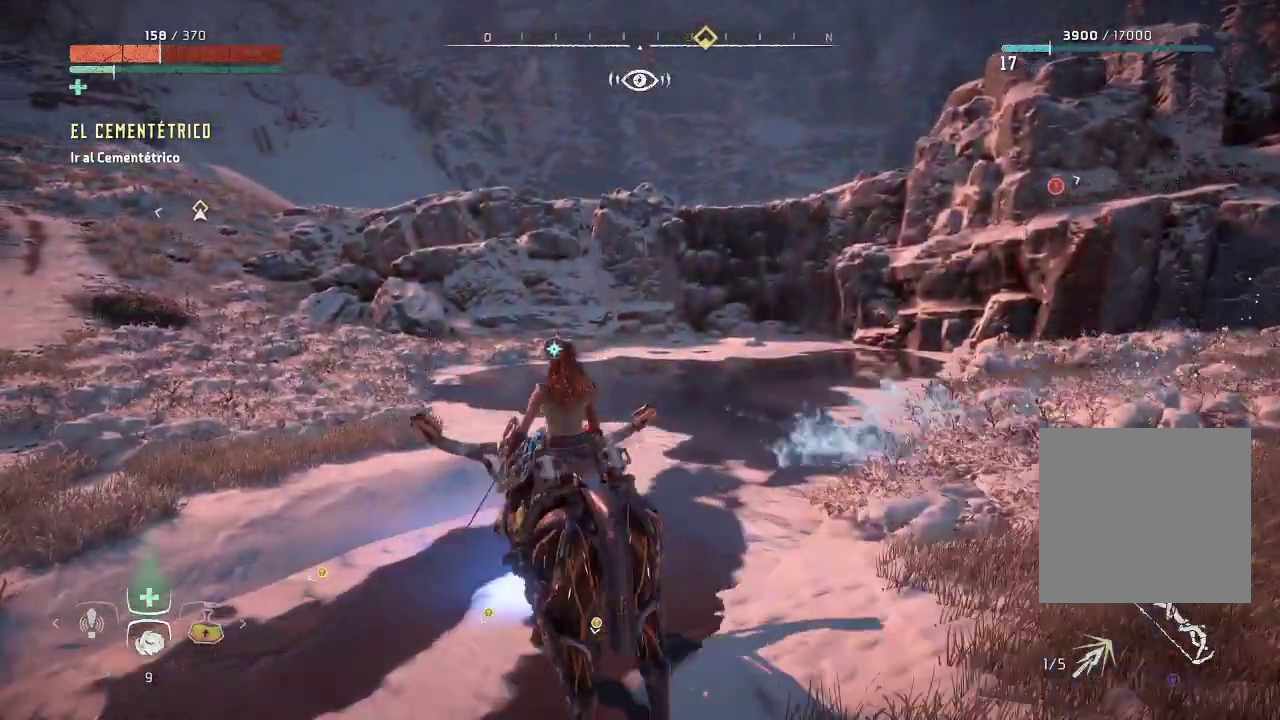
{"buttons": ["A"], "left_stick": "up-left", "right_stick": "center", "events": [[67, "A", "up"], [150, "A", "down"]]}
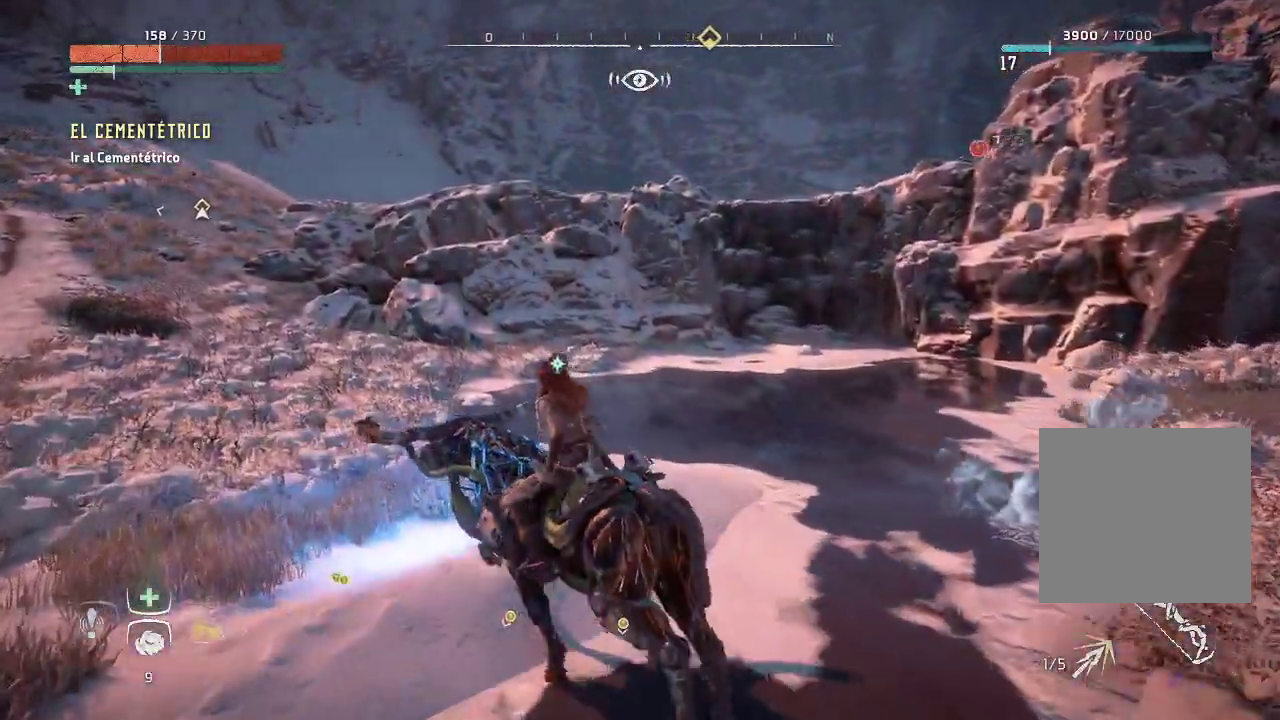
{"buttons": ["A"], "left_stick": "up-left", "right_stick": "center", "events": [[167, "A", "up"], [217, "A", "down"]]}
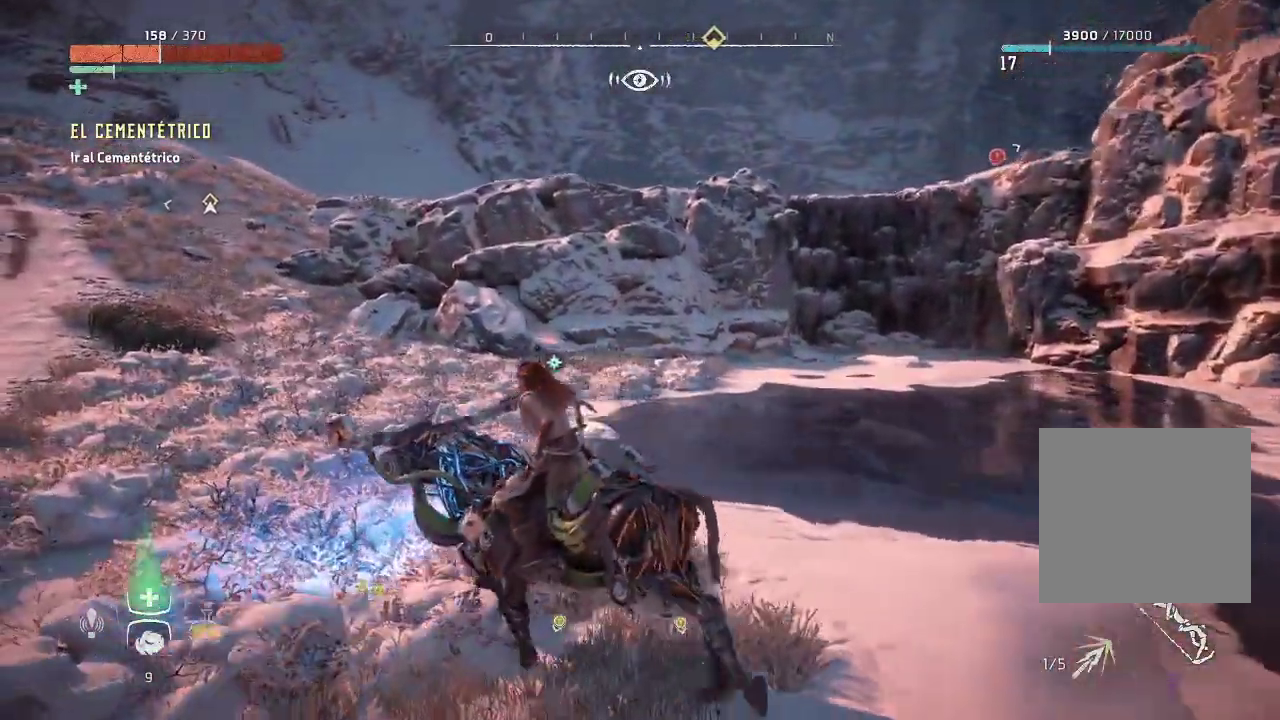
{"buttons": ["A"], "left_stick": "up-left", "right_stick": "center", "events": []}
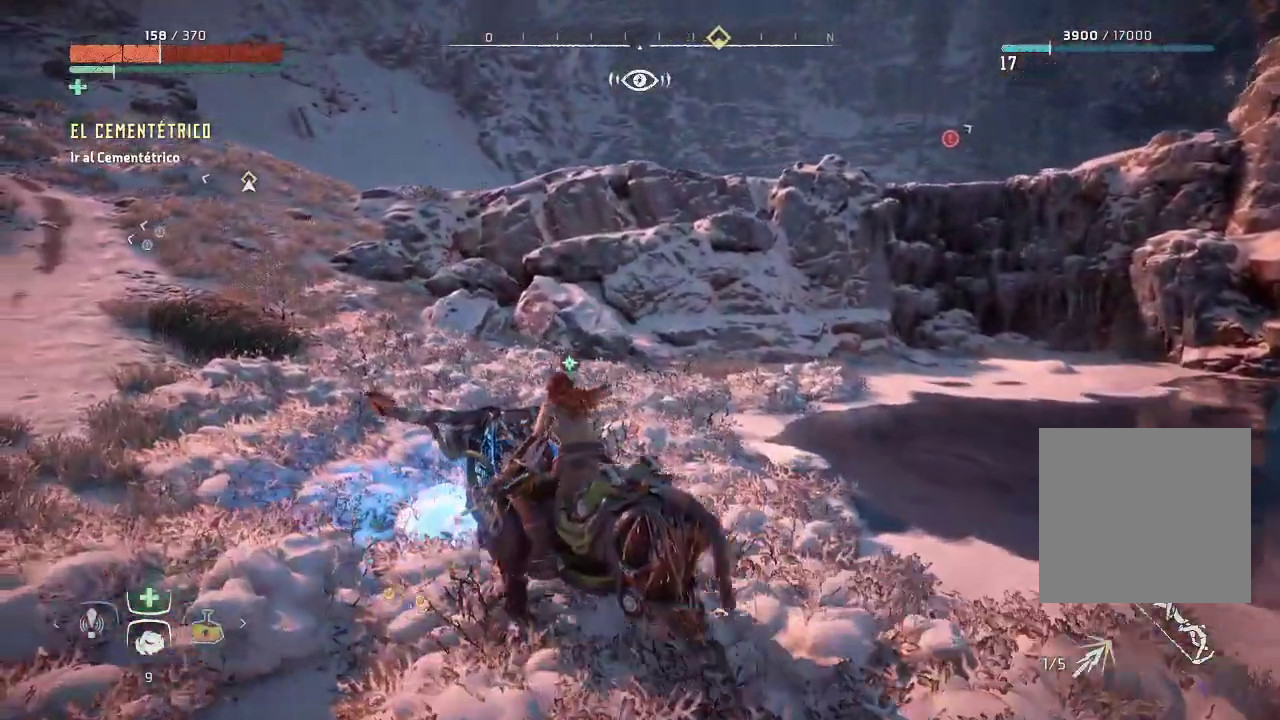
{"buttons": [], "left_stick": "up-left", "right_stick": "center", "events": [[450, "A", "up"]]}
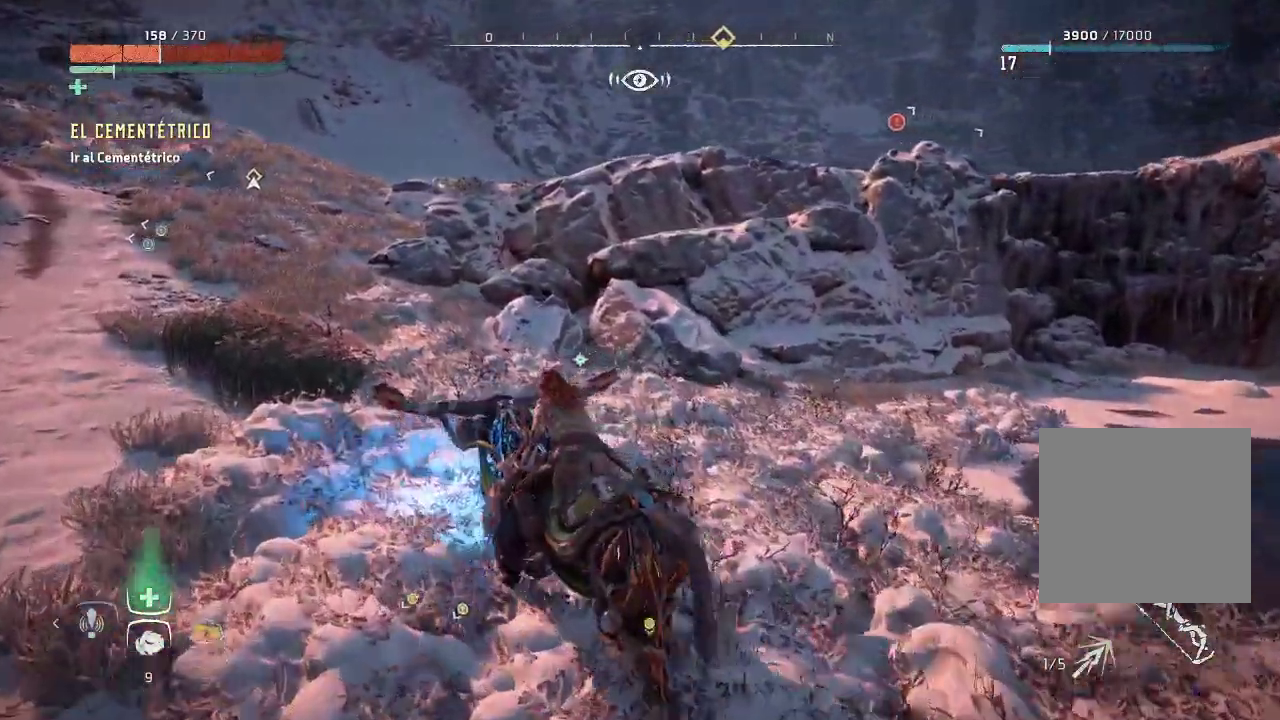
{"buttons": ["DPAD_UP"], "left_stick": "center", "right_stick": "center", "events": [[17, "A", "down"], [150, "A", "up"], [250, "left_stick", "center"], [367, "DPAD_UP", "down"]]}
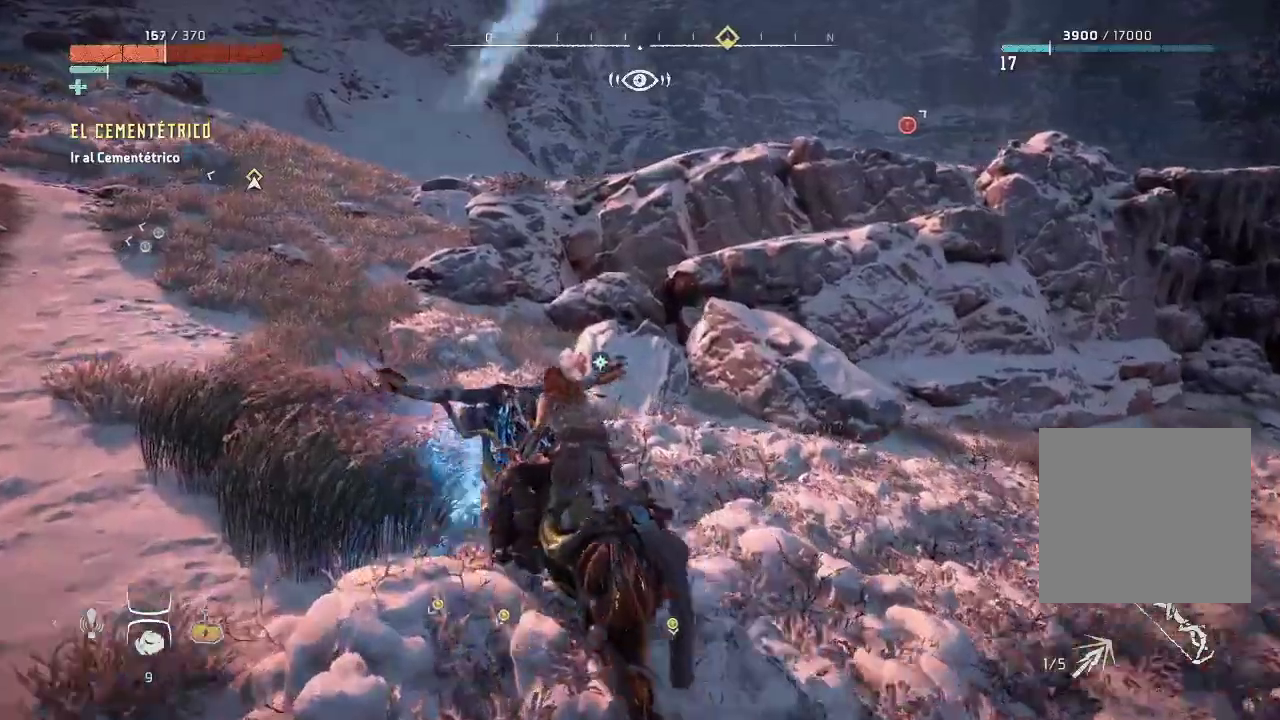
{"buttons": [], "left_stick": "up-left", "right_stick": "center", "events": [[33, "DPAD_UP", "up"], [200, "left_stick", "up-left"]]}
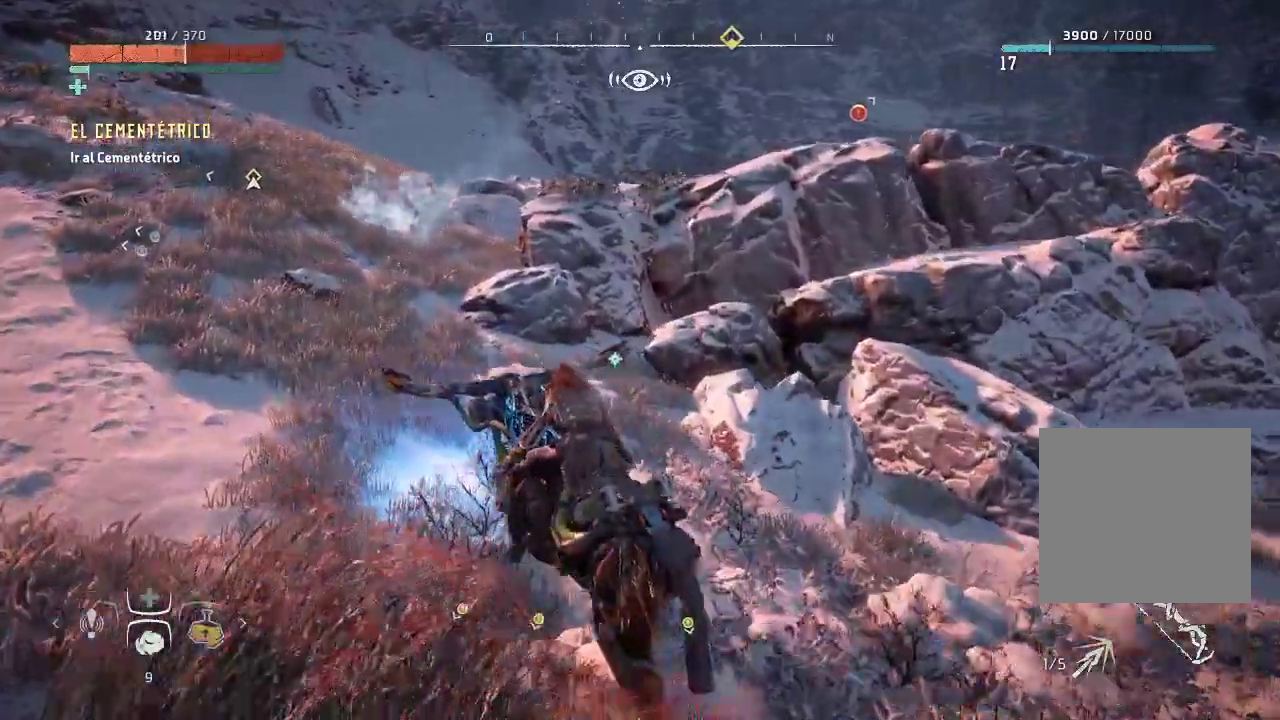
{"buttons": [], "left_stick": "up-left", "right_stick": "left", "events": [[300, "R2", "down"], [350, "R2", "up"], [450, "right_stick", "left"]]}
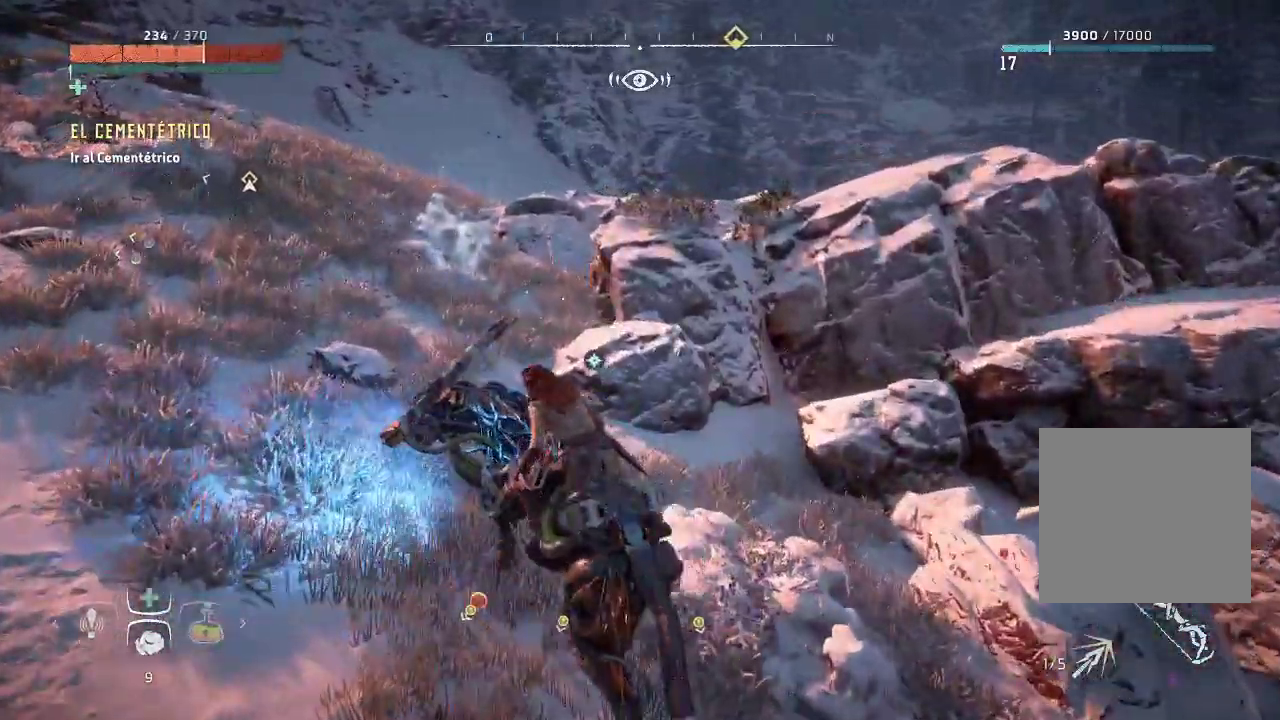
{"buttons": [], "left_stick": "up-left", "right_stick": "down-right", "events": [[150, "right_stick", "center"], [283, "R2", "down"], [333, "R2", "up"], [483, "right_stick", "down-right"]]}
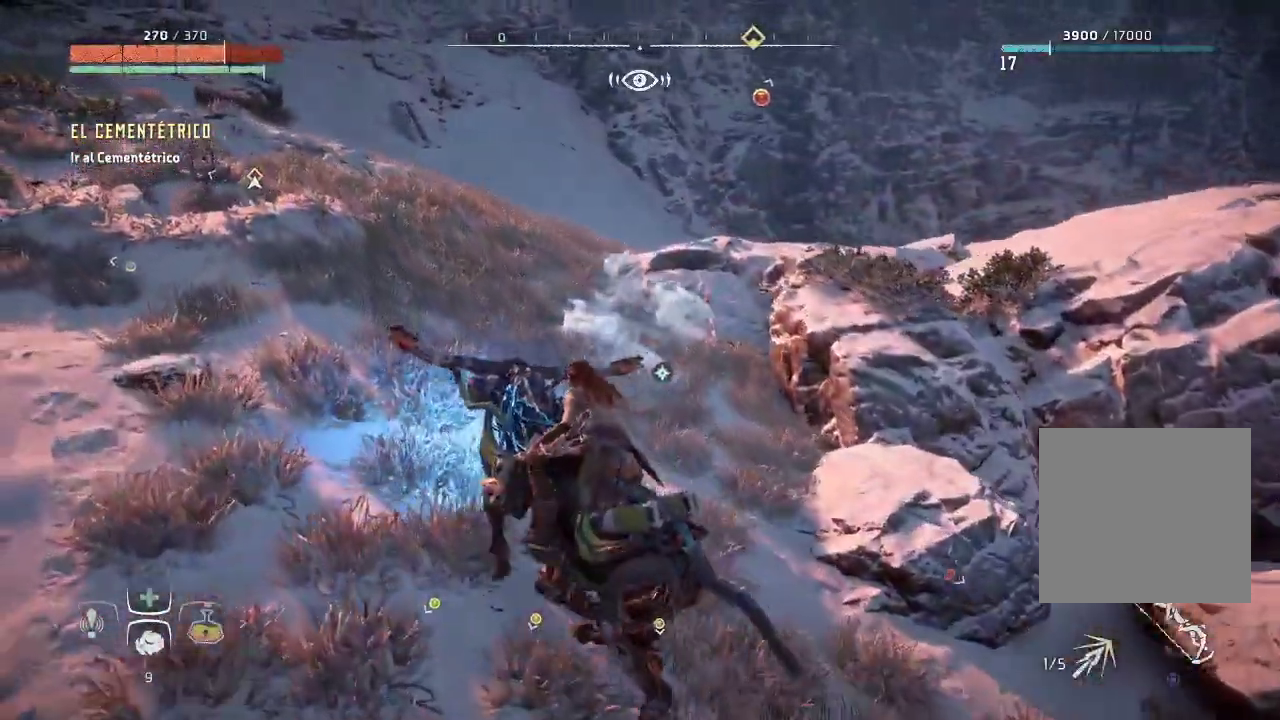
{"buttons": [], "left_stick": "up-left", "right_stick": "right", "events": [[400, "right_stick", "right"]]}